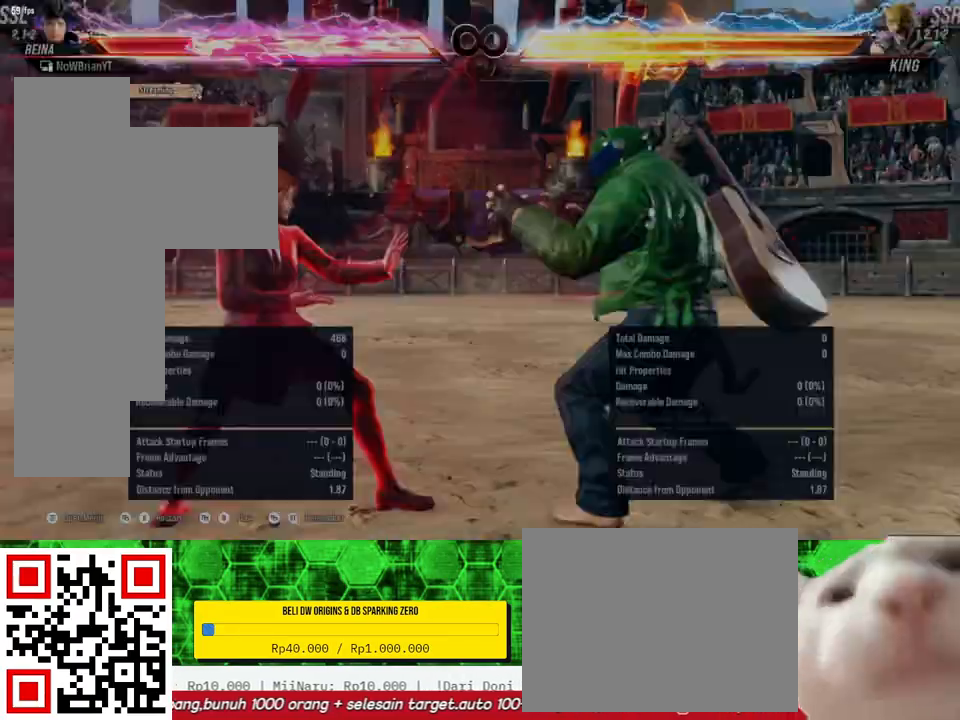
Gameplay with a controller (PlayStation layout); each line is a JSON object with the inputs held at the frame after it. "events" lists button and stick changes between this image and that frame as [ms after this image, input, new state], when the widget could be followed in between. Not read: SELECT left_stick.
{"buttons": [], "right_stick": "center", "events": [[167, "DPAD_RIGHT", "down"], [200, "DPAD_RIGHT", "up"], [333, "DPAD_DOWN", "down"], [333, "DPAD_RIGHT", "down"], [367, "TRIANGLE", "down"], [500, "DPAD_DOWN", "up"], [500, "DPAD_RIGHT", "up"], [500, "TRIANGLE", "up"]]}
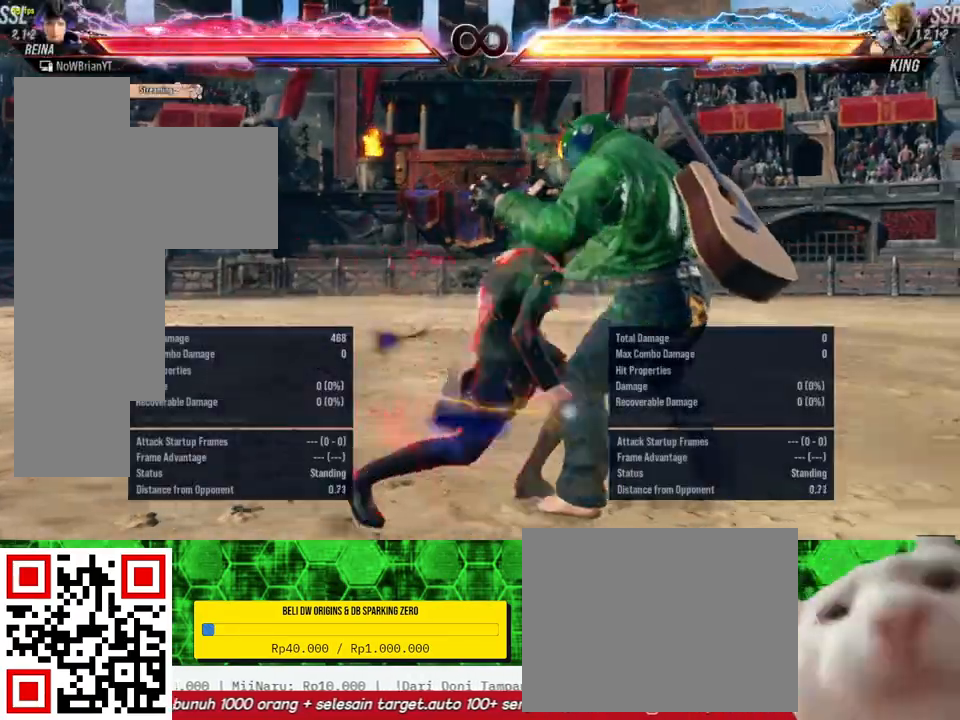
{"buttons": [], "right_stick": "center", "events": []}
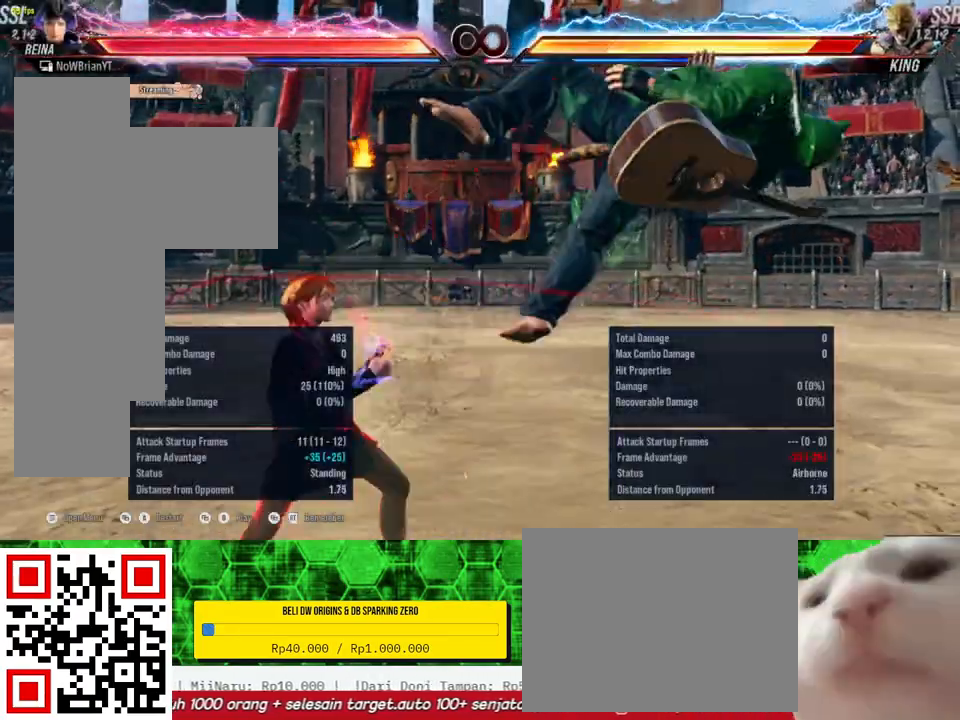
{"buttons": [], "right_stick": "center", "events": []}
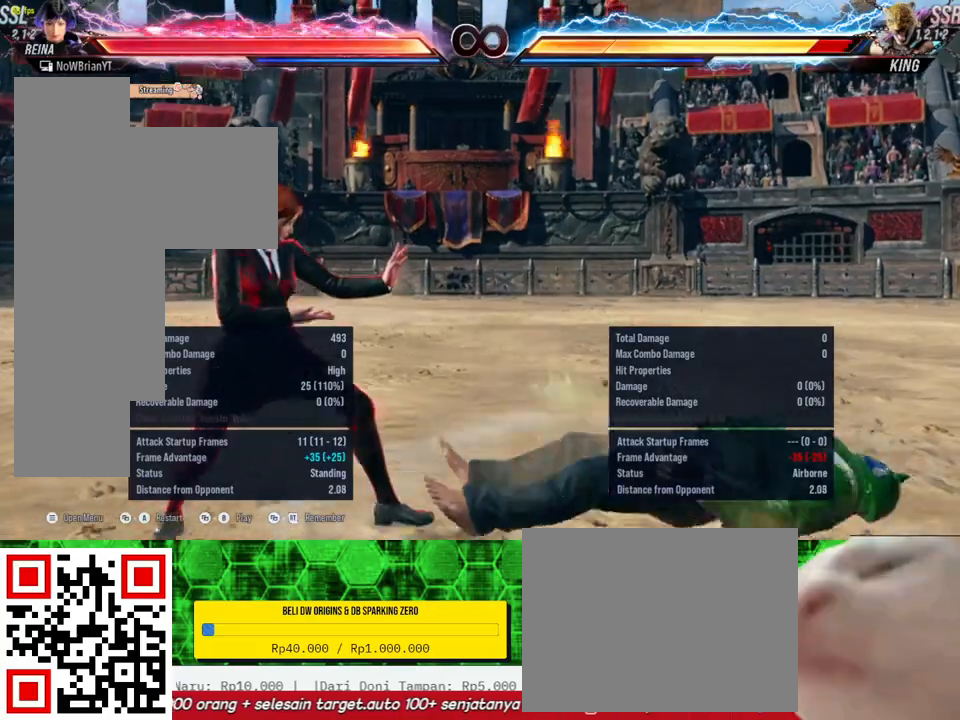
{"buttons": [], "right_stick": "center", "events": []}
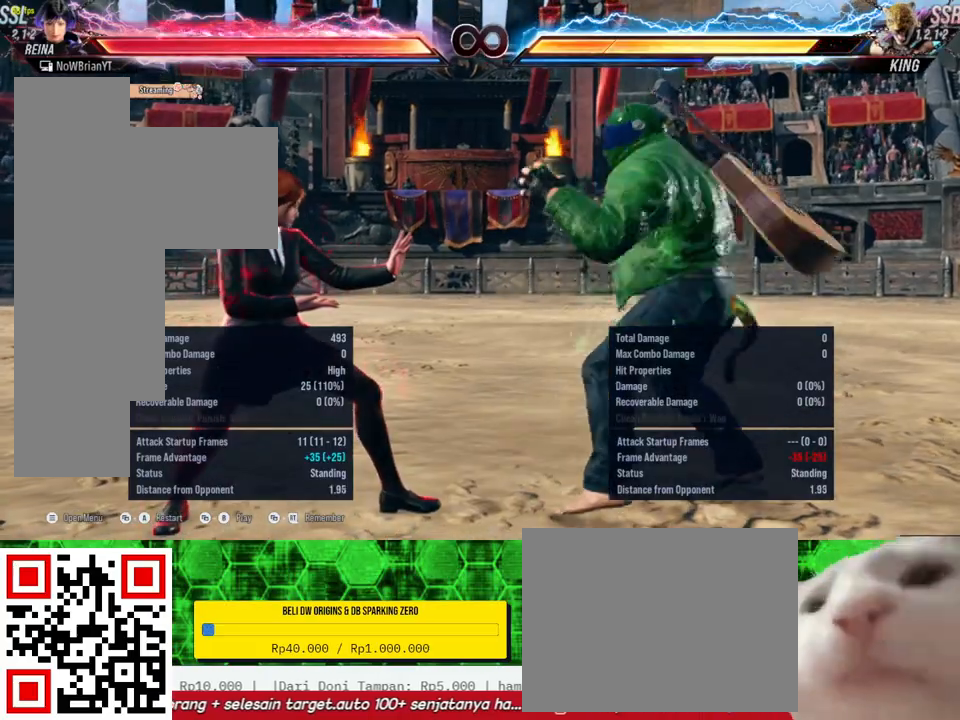
{"buttons": [], "right_stick": "center", "events": []}
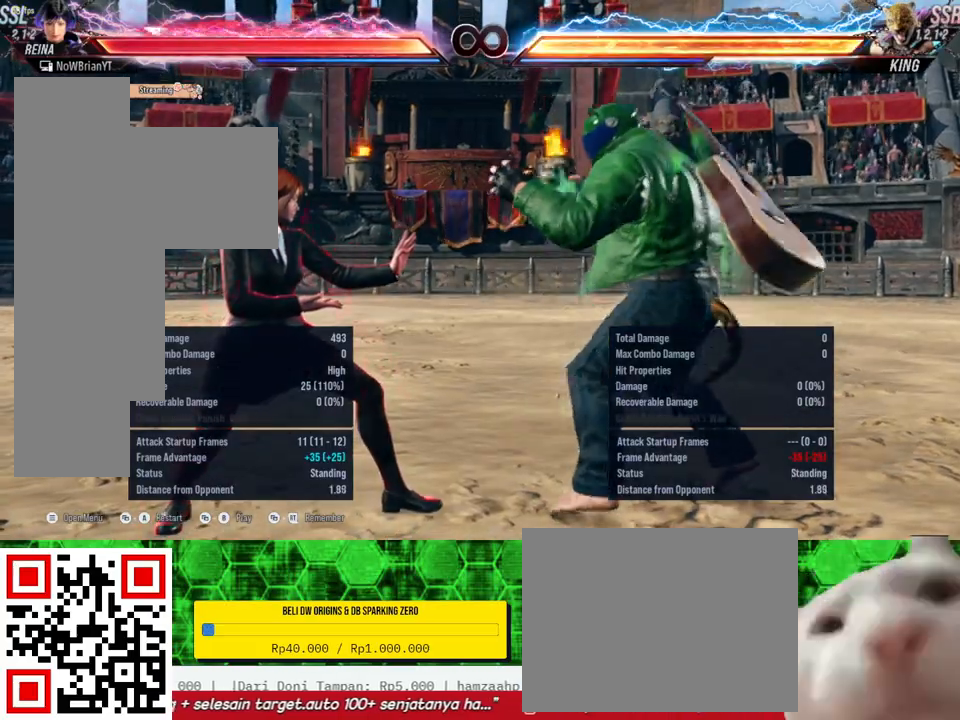
{"buttons": ["R2", "DPAD_DOWN", "DPAD_RIGHT"], "right_stick": "center", "events": [[200, "DPAD_RIGHT", "down"], [267, "DPAD_RIGHT", "up"], [400, "DPAD_DOWN", "down"], [400, "DPAD_RIGHT", "down"], [400, "TRIANGLE", "down"], [433, "R2", "down"], [500, "TRIANGLE", "up"]]}
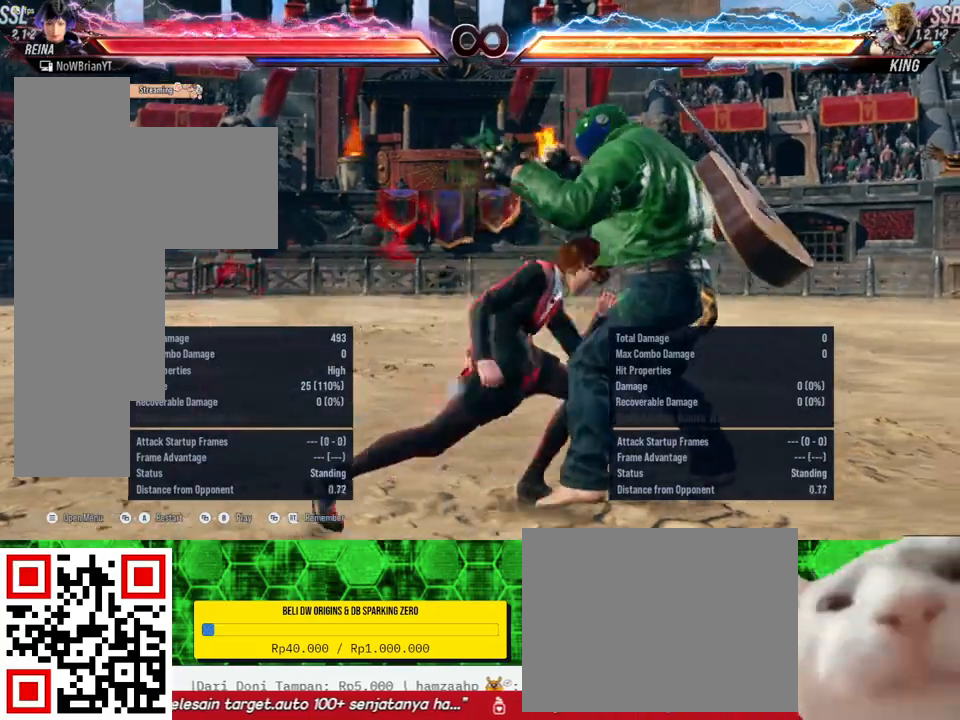
{"buttons": [], "right_stick": "center", "events": [[33, "DPAD_DOWN", "up"], [33, "DPAD_RIGHT", "up"], [33, "R2", "up"]]}
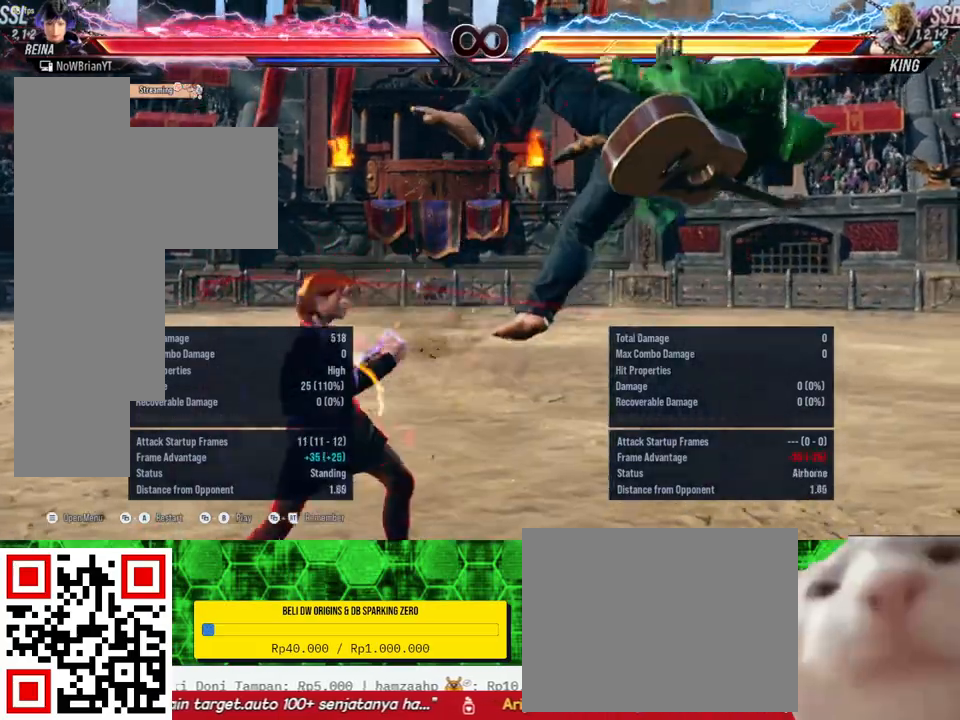
{"buttons": [], "right_stick": "center", "events": []}
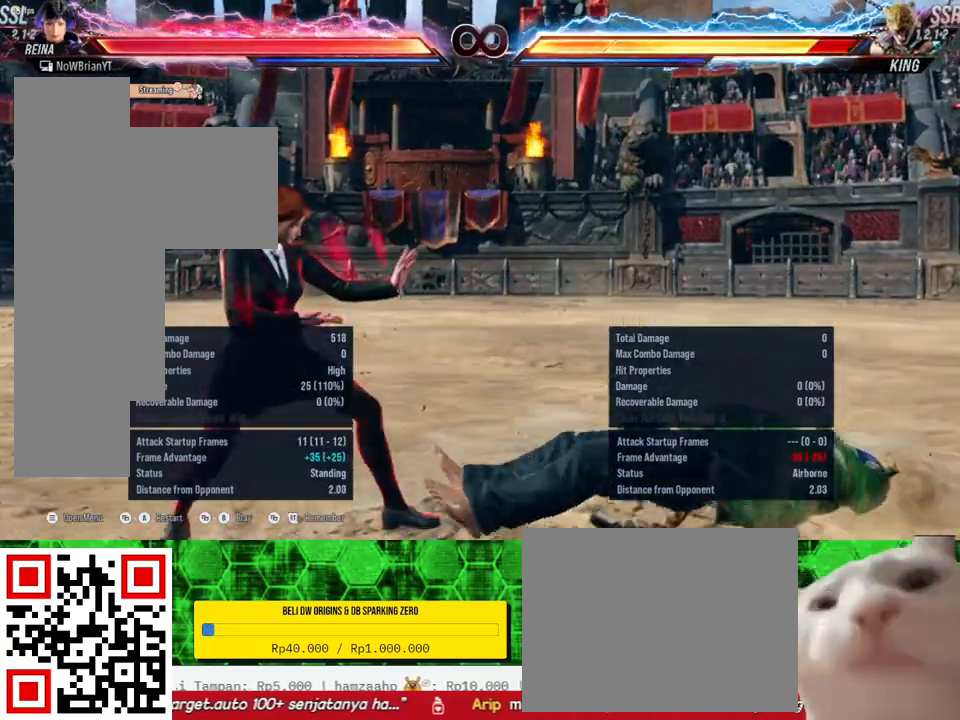
{"buttons": [], "right_stick": "center", "events": []}
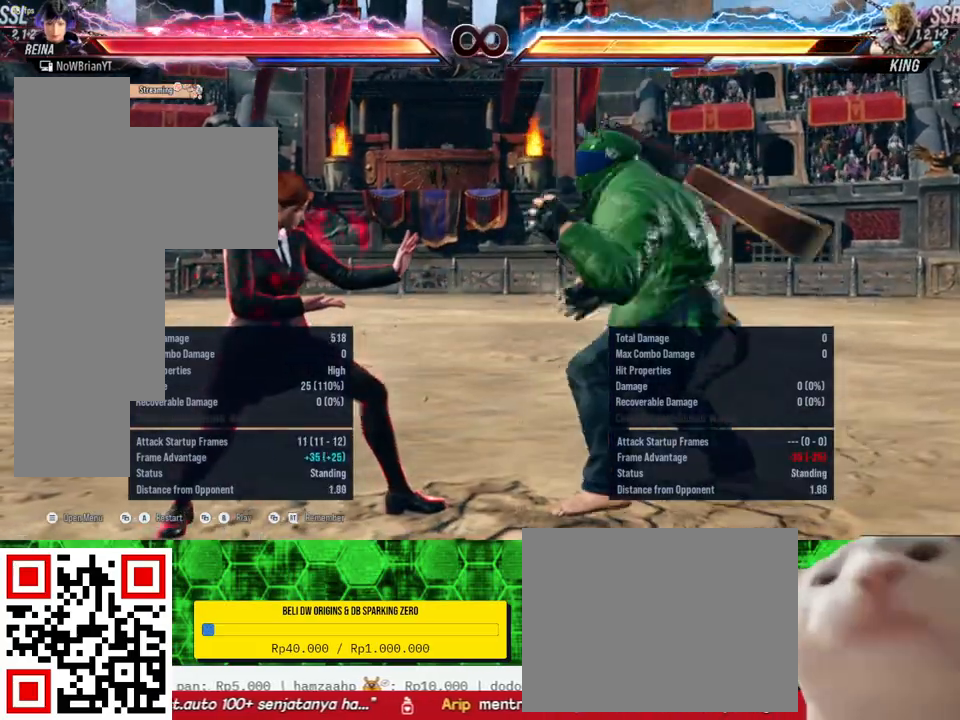
{"buttons": [], "right_stick": "center", "events": [[400, "DPAD_DOWN", "down"], [400, "DPAD_RIGHT", "down"], [467, "DPAD_DOWN", "up"], [467, "DPAD_RIGHT", "up"]]}
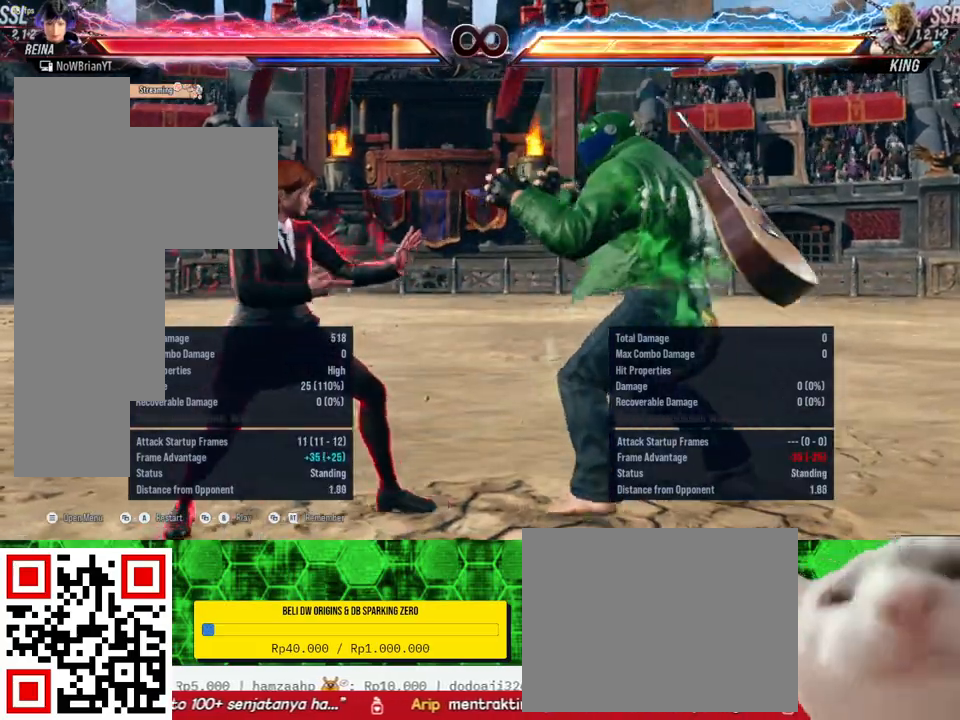
{"buttons": [], "right_stick": "center", "events": [[133, "DPAD_DOWN", "down"], [133, "DPAD_RIGHT", "down"], [133, "TRIANGLE", "down"], [167, "R2", "down"], [267, "DPAD_DOWN", "up"], [267, "DPAD_RIGHT", "up"], [267, "TRIANGLE", "up"], [300, "R2", "up"]]}
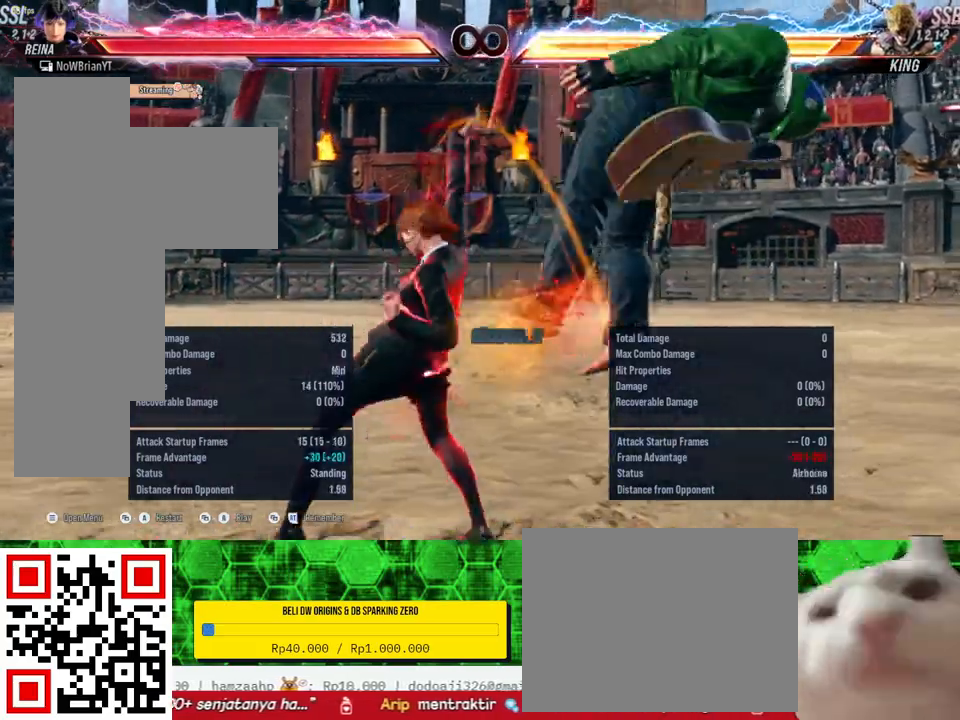
{"buttons": [], "right_stick": "center", "events": []}
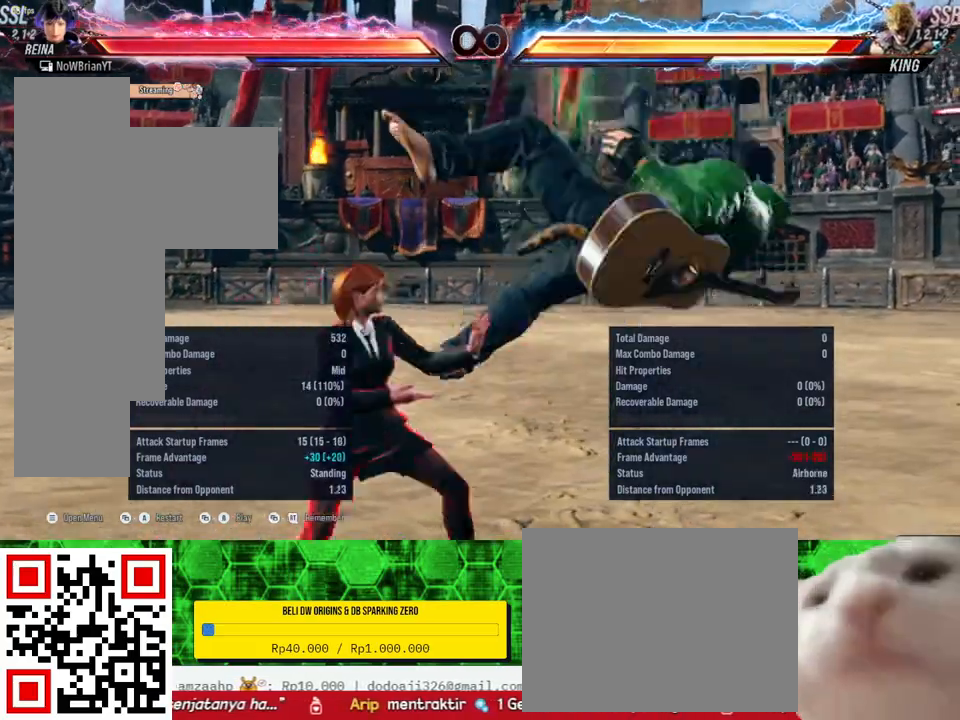
{"buttons": [], "right_stick": "center", "events": [[33, "CROSS", "down"], [133, "CROSS", "up"]]}
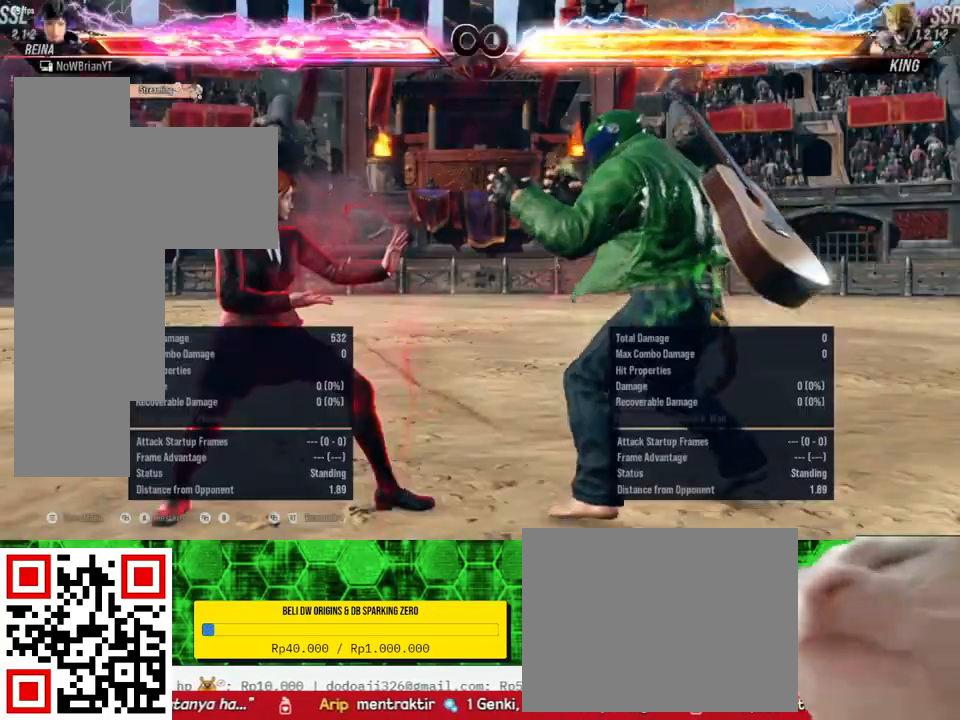
{"buttons": [], "right_stick": "center", "events": []}
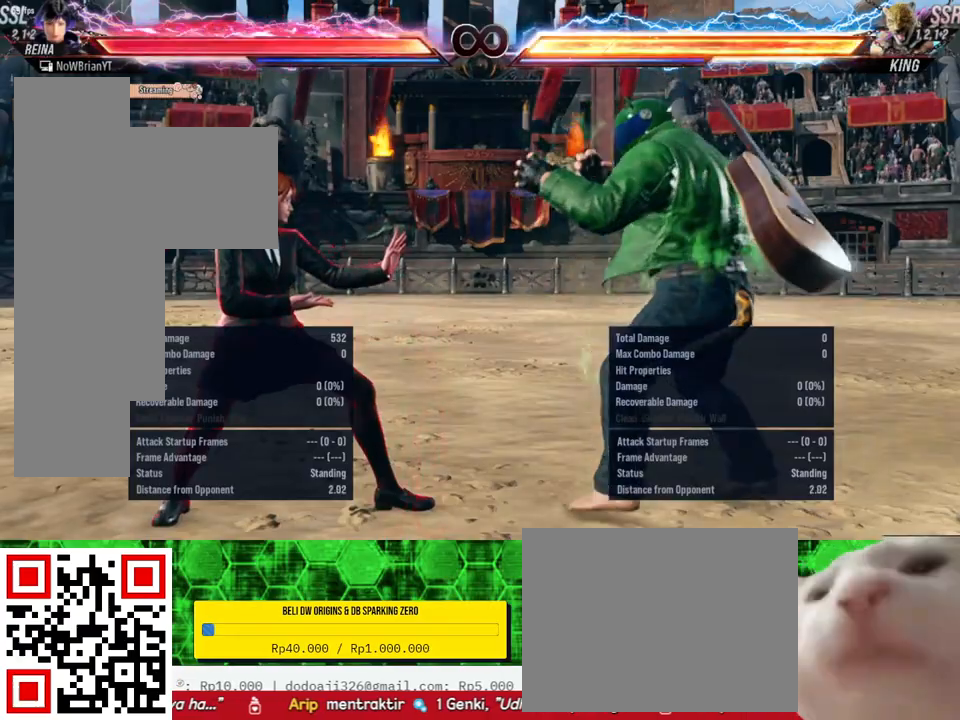
{"buttons": [], "right_stick": "center", "events": []}
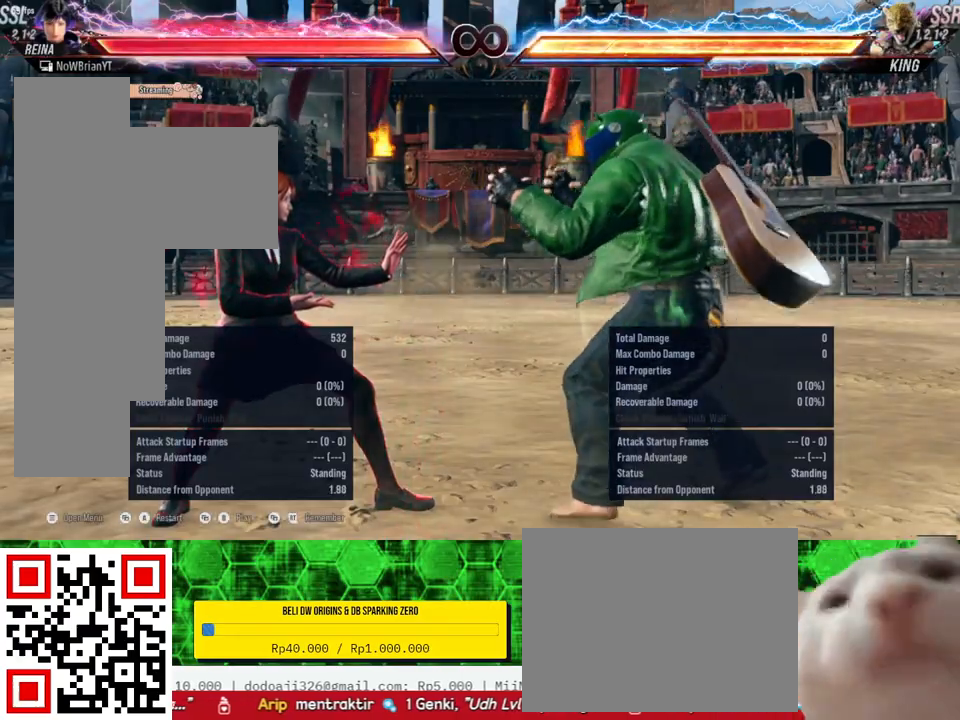
{"buttons": [], "right_stick": "center", "events": []}
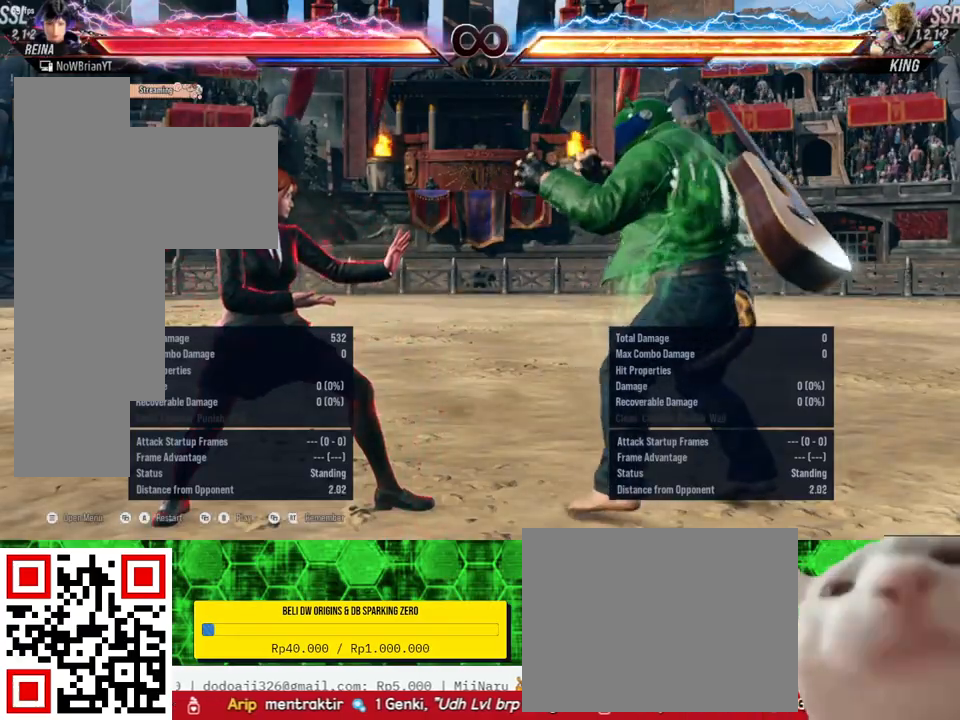
{"buttons": [], "right_stick": "center", "events": []}
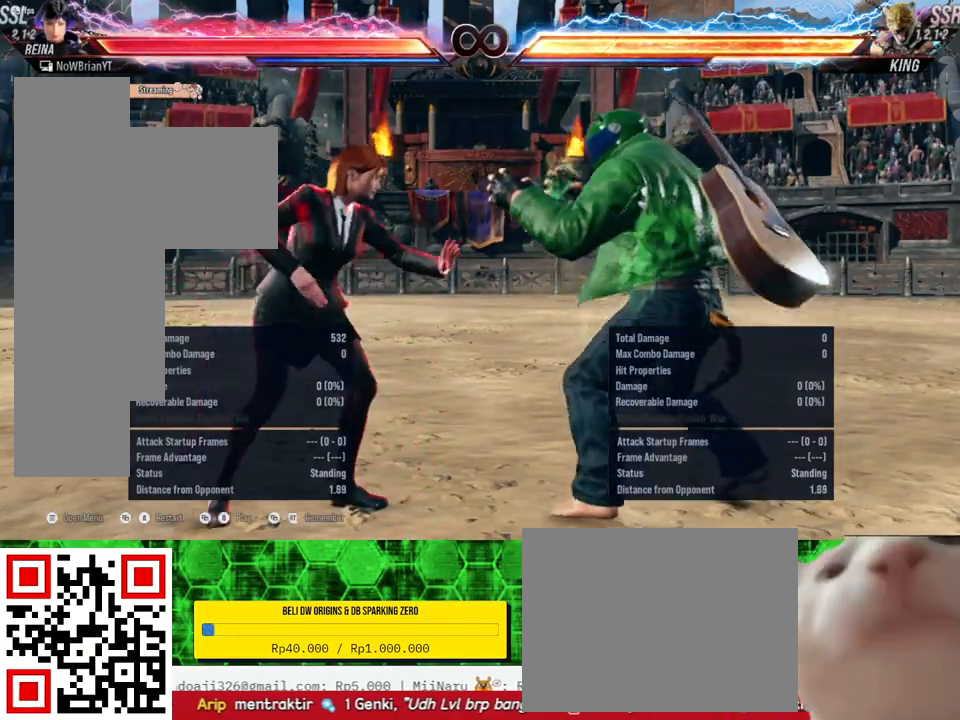
{"buttons": [], "right_stick": "center", "events": []}
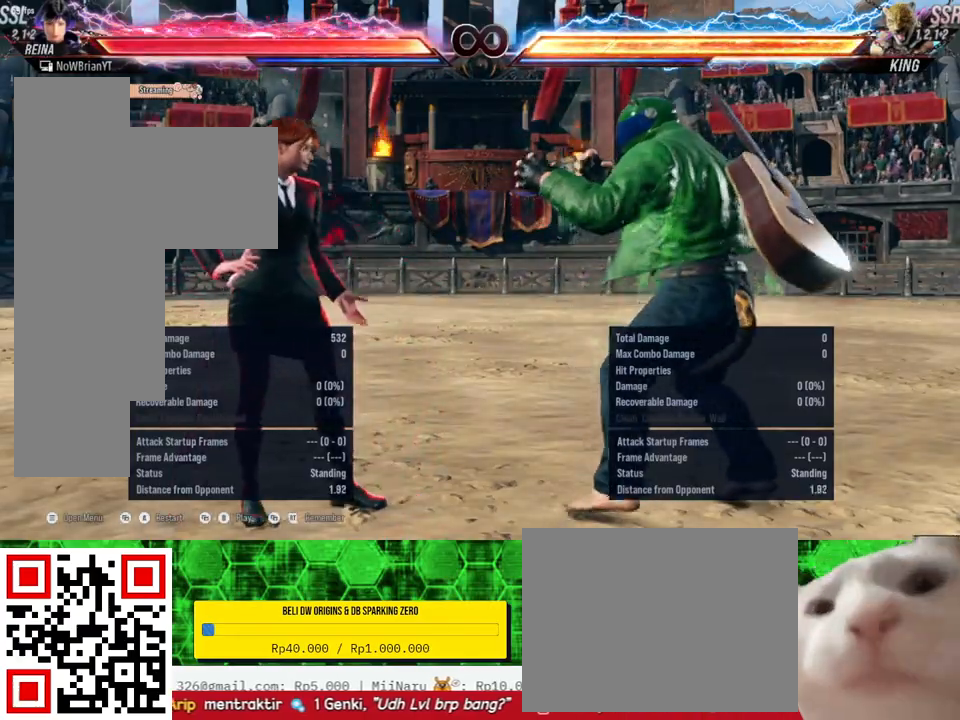
{"buttons": ["CROSS", "DPAD_DOWN"], "right_stick": "center", "events": [[200, "DPAD_RIGHT", "down"], [233, "DPAD_RIGHT", "up"], [367, "DPAD_DOWN", "down"], [367, "DPAD_RIGHT", "down"], [433, "CROSS", "down"], [500, "DPAD_RIGHT", "up"]]}
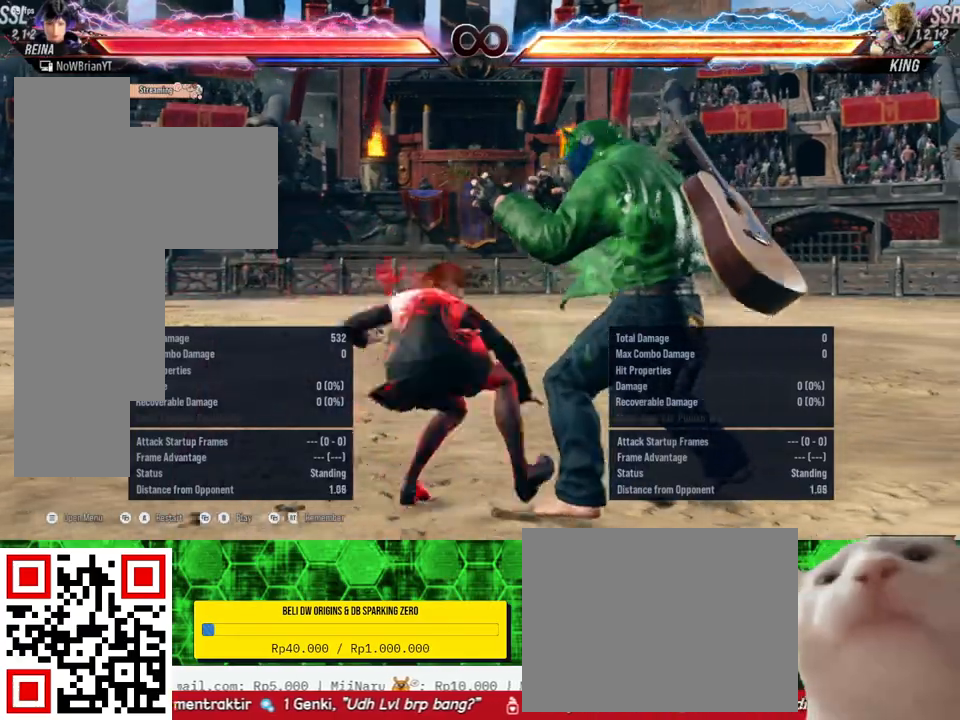
{"buttons": [], "right_stick": "center", "events": [[33, "CROSS", "up"], [33, "DPAD_DOWN", "up"]]}
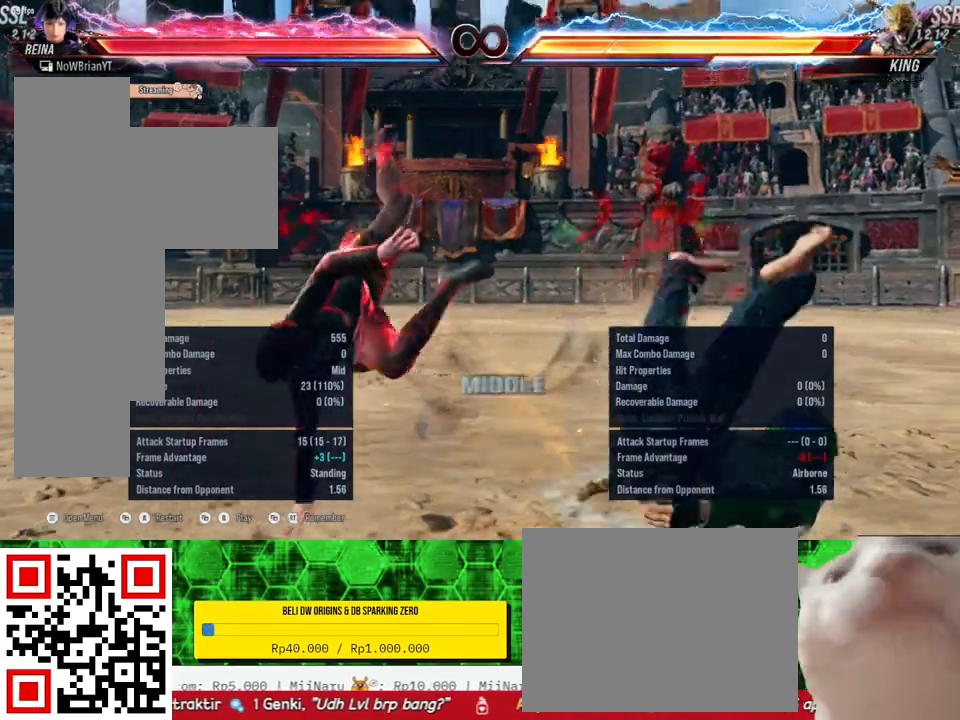
{"buttons": [], "right_stick": "center", "events": [[300, "CROSS", "down"], [367, "CROSS", "up"]]}
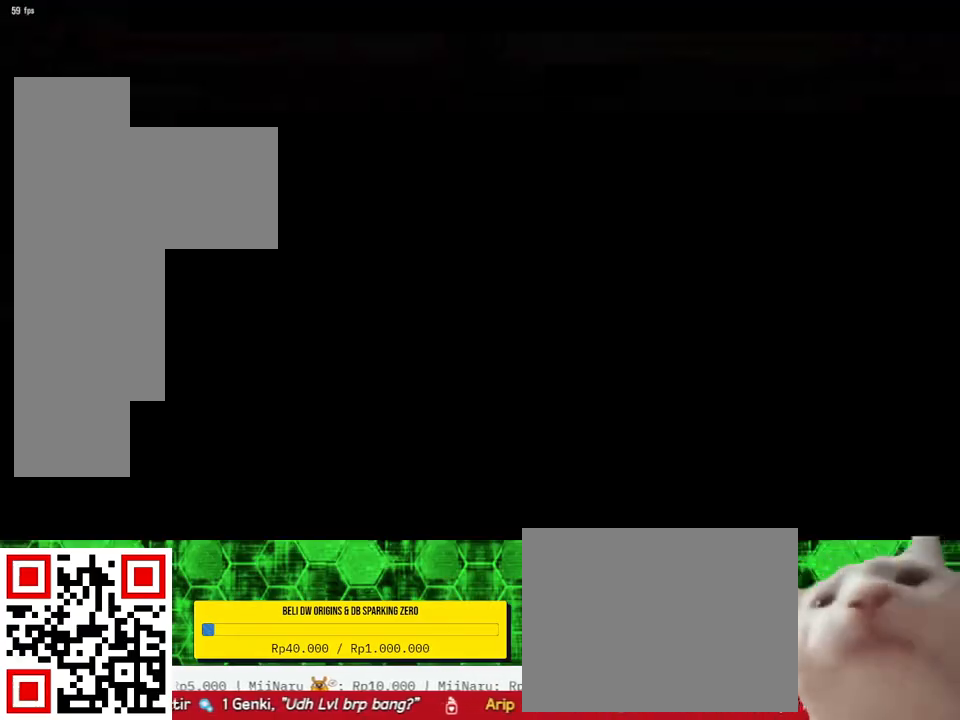
{"buttons": ["CIRCLE", "DPAD_DOWN", "DPAD_RIGHT"], "right_stick": "center", "events": [[233, "DPAD_RIGHT", "down"], [267, "DPAD_RIGHT", "up"], [433, "DPAD_DOWN", "down"], [433, "DPAD_RIGHT", "down"], [467, "CIRCLE", "down"]]}
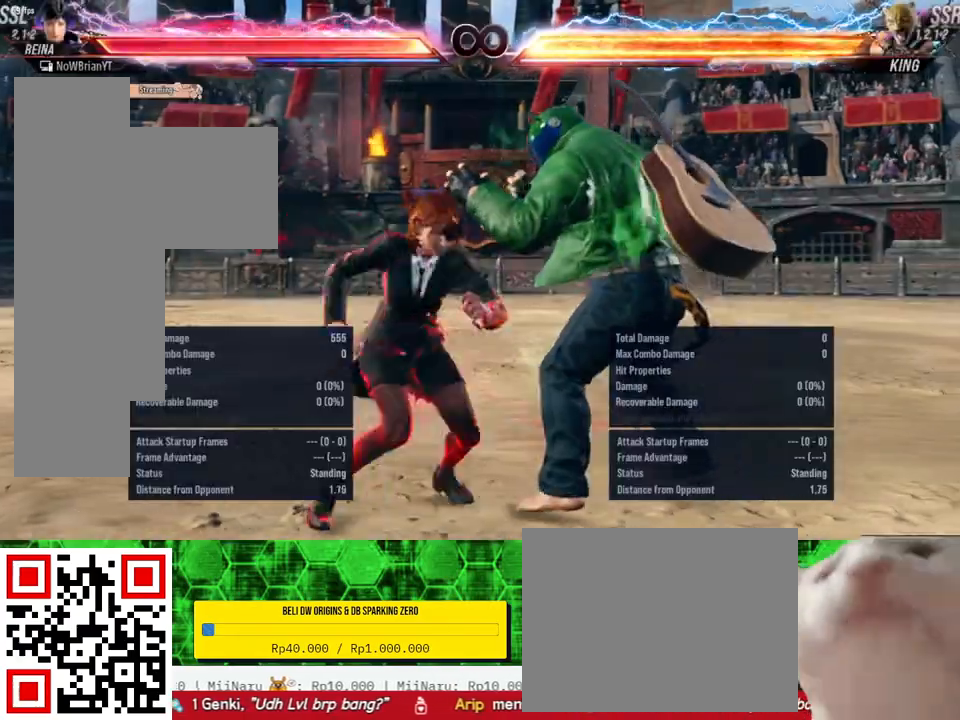
{"buttons": [], "right_stick": "center", "events": [[67, "CIRCLE", "up"], [67, "DPAD_DOWN", "up"], [67, "DPAD_RIGHT", "up"]]}
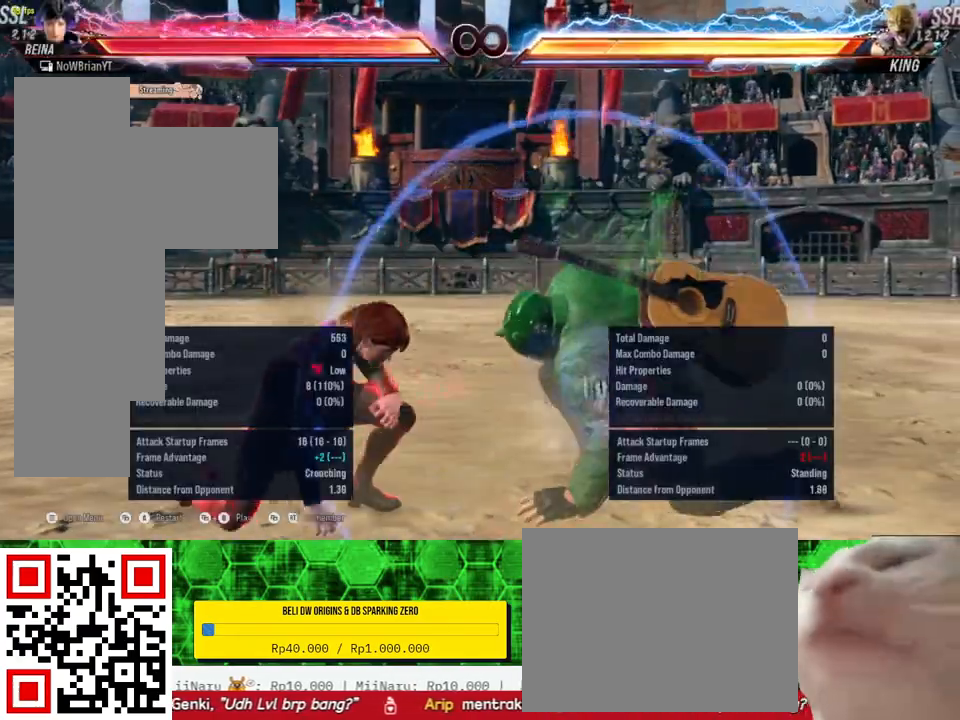
{"buttons": [], "right_stick": "center", "events": [[233, "CROSS", "down"], [333, "CROSS", "up"]]}
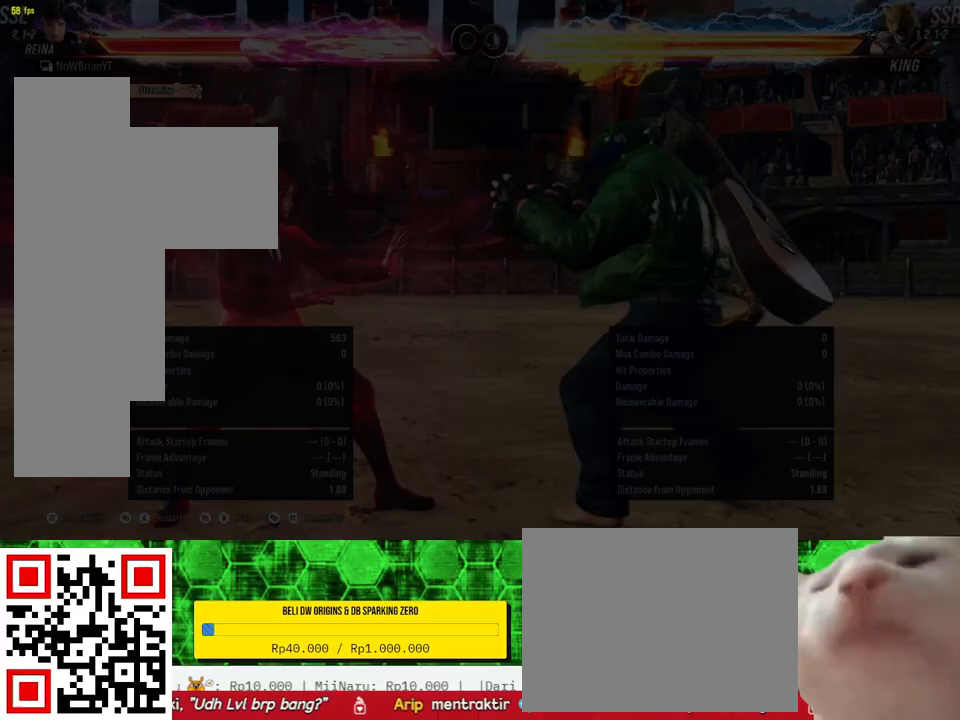
{"buttons": ["CIRCLE", "DPAD_DOWN", "DPAD_RIGHT"], "right_stick": "center", "events": [[233, "DPAD_RIGHT", "down"], [300, "DPAD_DOWN", "down"], [333, "DPAD_DOWN", "up"], [333, "DPAD_RIGHT", "up"], [433, "DPAD_DOWN", "down"], [433, "DPAD_RIGHT", "down"], [467, "CIRCLE", "down"]]}
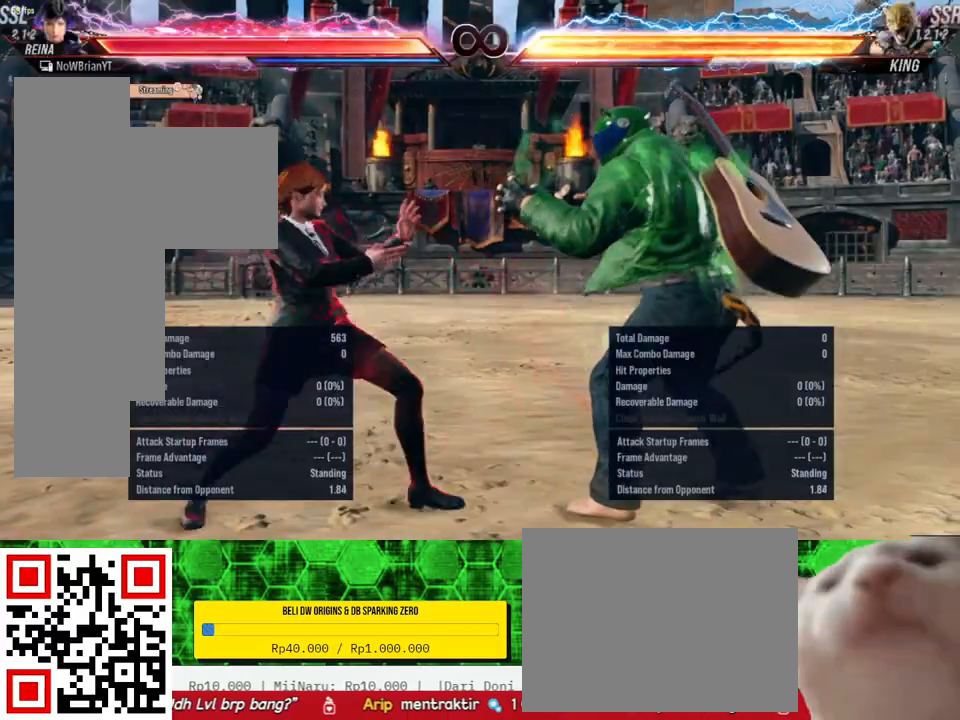
{"buttons": [], "right_stick": "center", "events": [[67, "DPAD_DOWN", "up"], [67, "DPAD_RIGHT", "up"], [100, "CIRCLE", "up"], [200, "CIRCLE", "down"], [333, "CIRCLE", "up"]]}
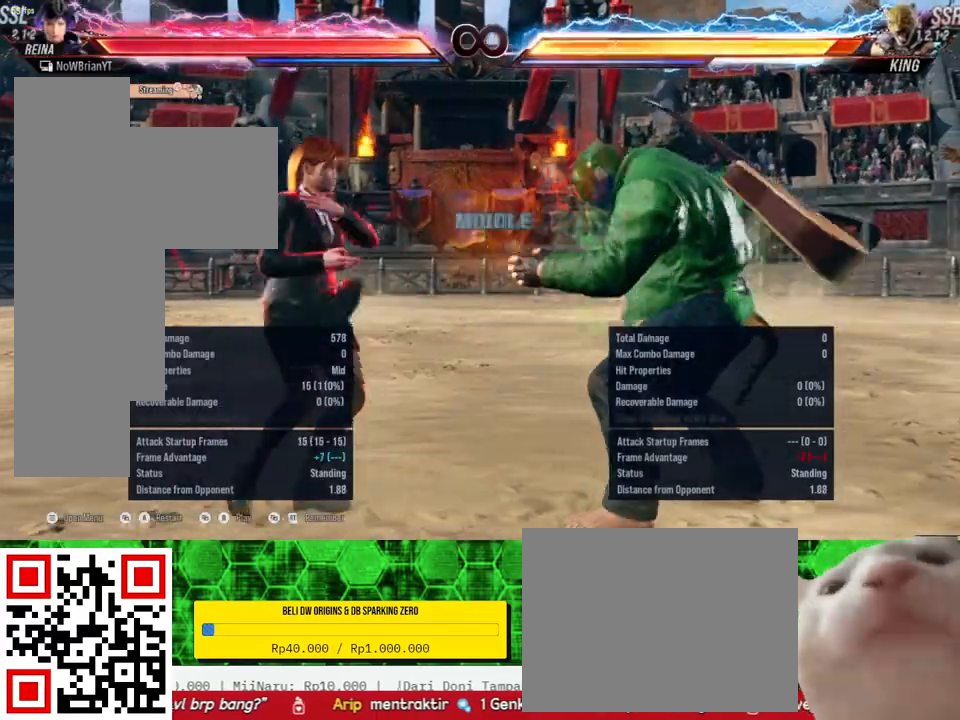
{"buttons": [], "right_stick": "center", "events": [[167, "CROSS", "down"], [267, "CROSS", "up"]]}